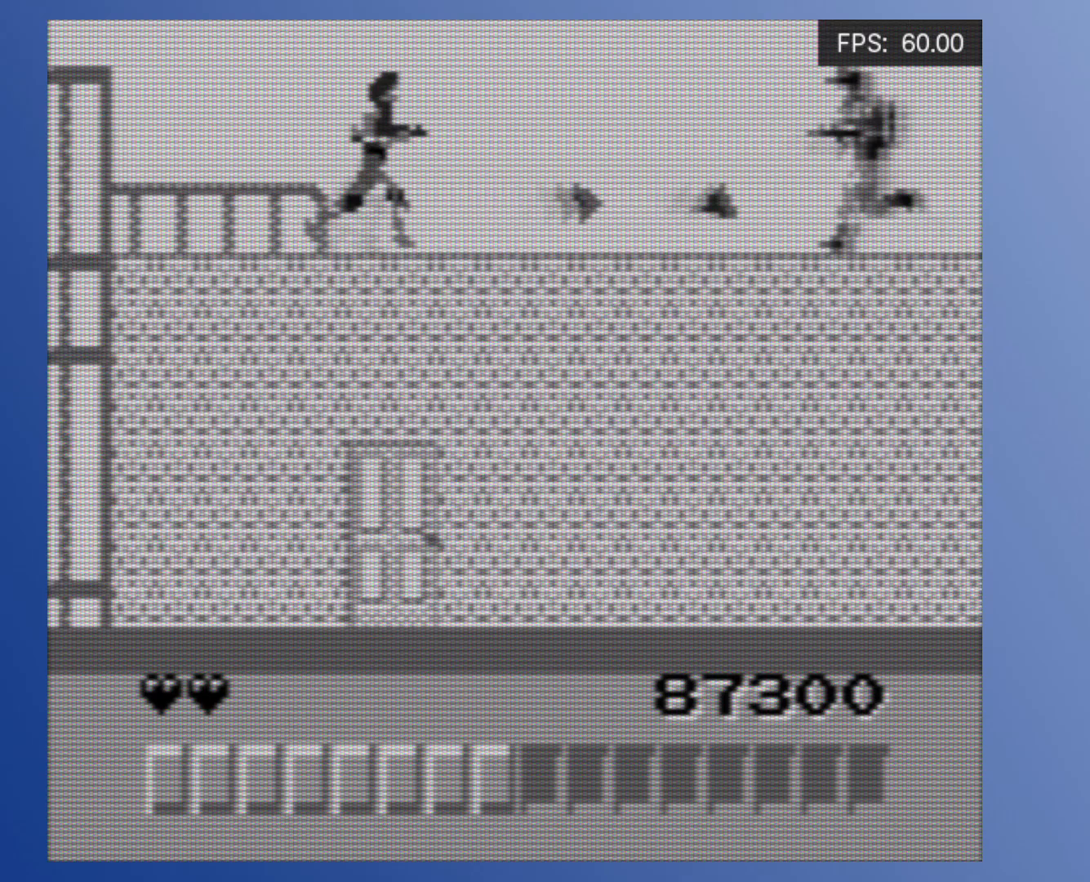
Gameplay with a controller (Xbox layout); each line is a JSON object with the inputs held at the frame after it. "events" lists button and stick changes between this image and that frame as [ms after this image, input, new state], when the widget could be followed in between. Not read: L3 R3 left_stick right_stick.
{"buttons": ["DPAD_DOWN"], "events": [[17, "A", "down"], [83, "A", "up"], [150, "A", "down"], [167, "DPAD_DOWN", "down"], [200, "DPAD_RIGHT", "up"], [233, "A", "up"], [283, "A", "down"], [367, "A", "up"], [417, "A", "down"], [500, "A", "up"]]}
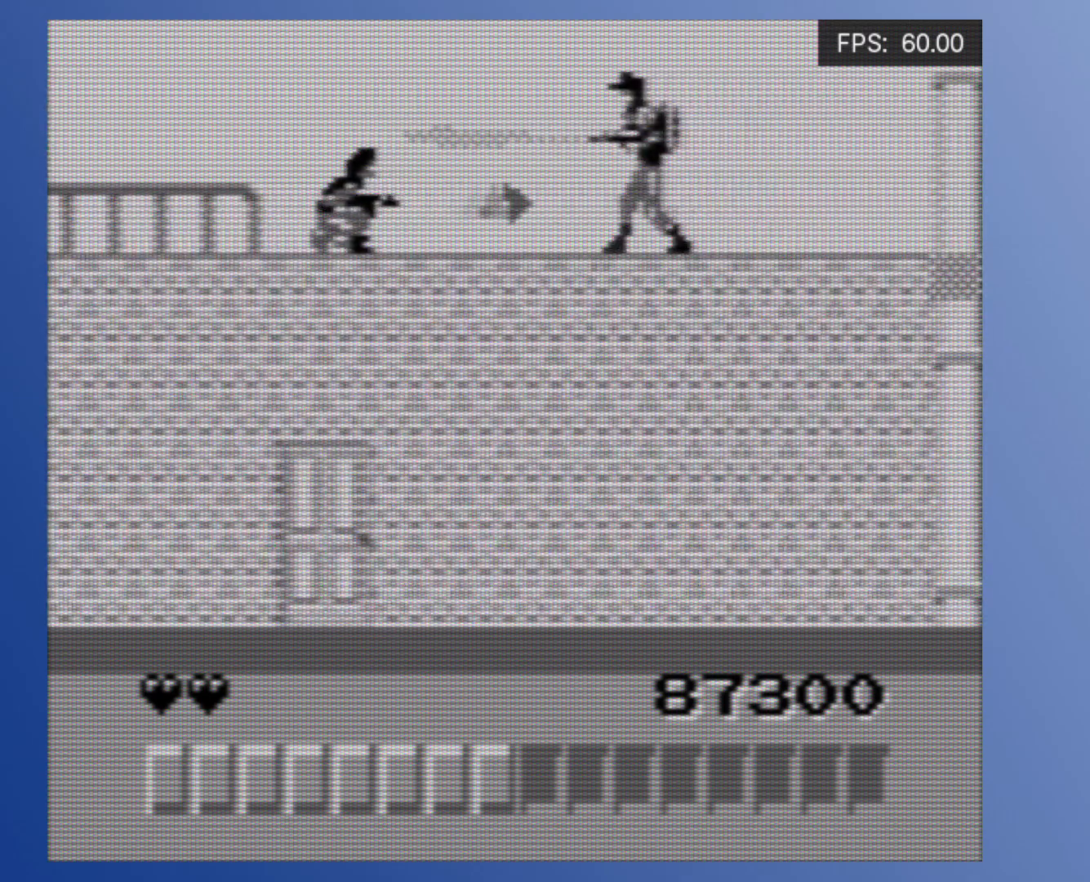
{"buttons": ["DPAD_DOWN"], "events": [[50, "A", "down"], [117, "A", "up"], [167, "A", "down"], [233, "A", "up"], [300, "A", "down"], [367, "A", "up"], [417, "A", "down"], [483, "A", "up"]]}
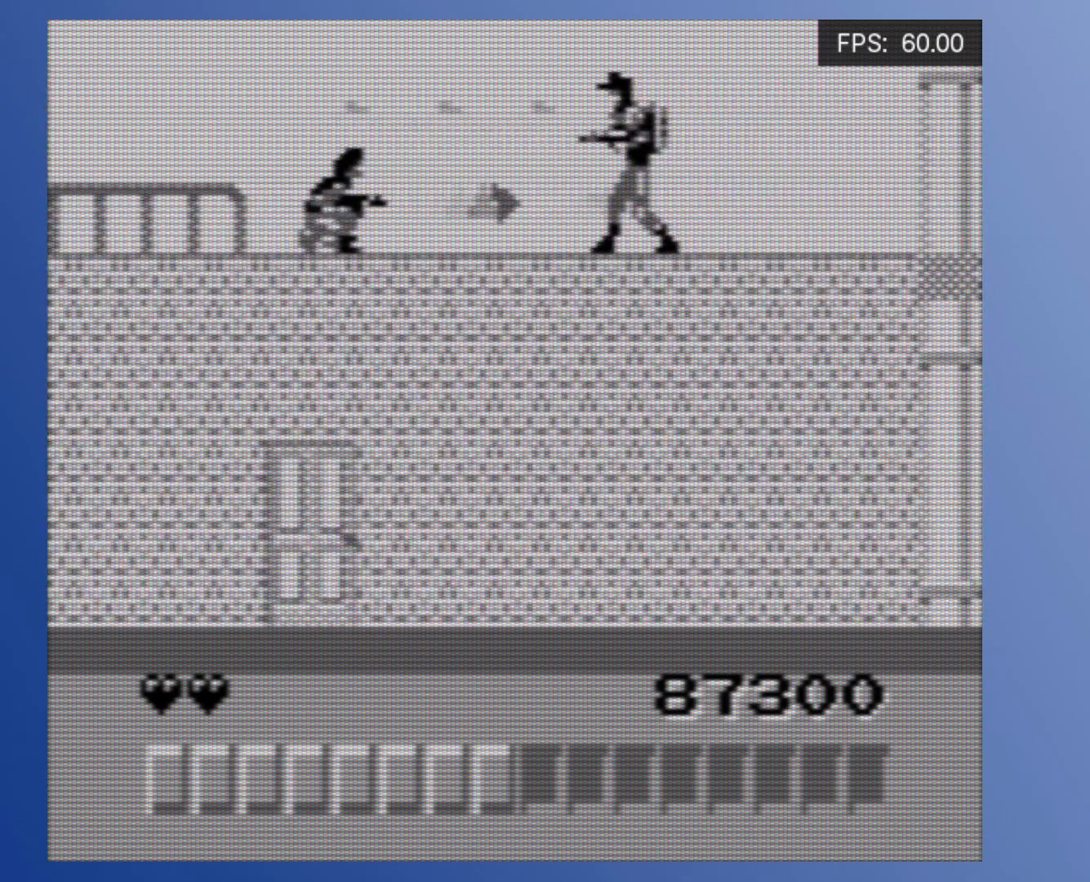
{"buttons": ["A", "DPAD_DOWN"], "events": [[33, "A", "down"], [83, "A", "up"], [133, "A", "down"], [200, "A", "up"], [250, "A", "down"], [300, "A", "up"], [350, "A", "down"], [417, "A", "up"], [450, "A", "down"]]}
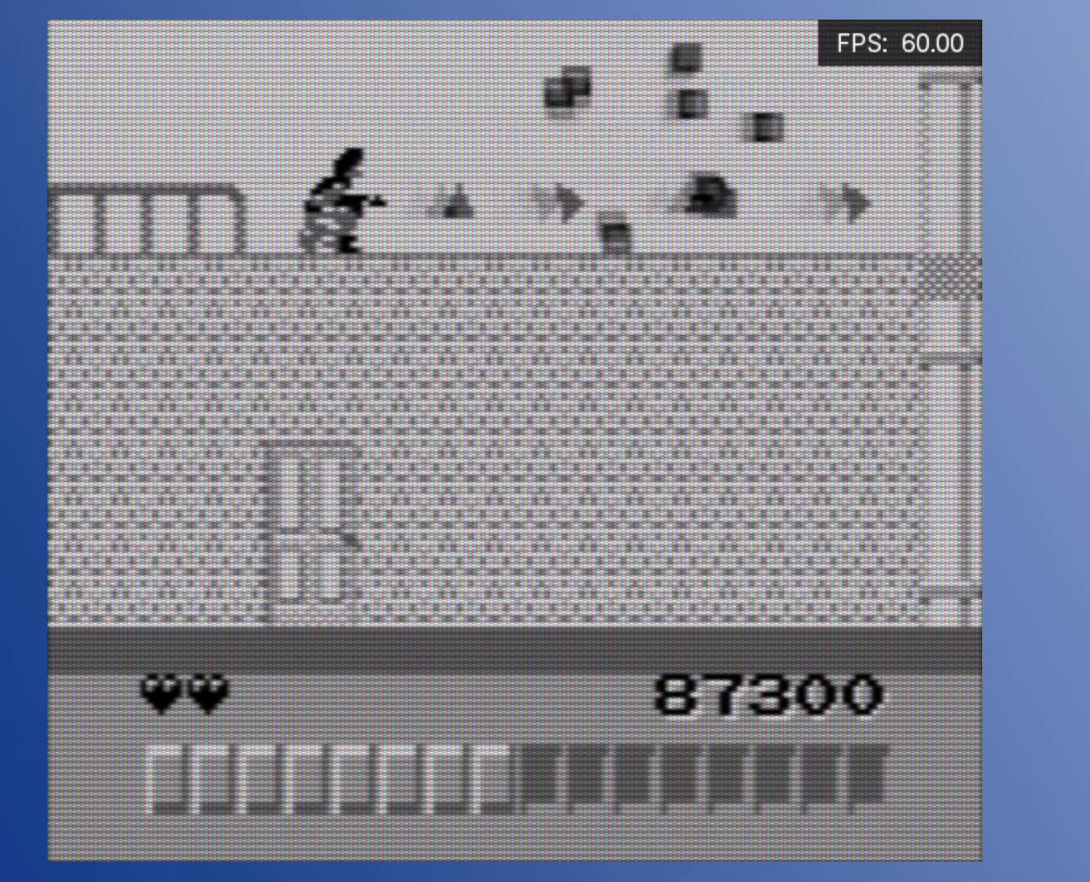
{"buttons": ["A", "DPAD_RIGHT"], "events": [[17, "A", "up"], [67, "A", "down"], [133, "A", "up"], [133, "DPAD_RIGHT", "down"], [167, "DPAD_DOWN", "up"], [200, "A", "down"], [250, "A", "up"], [317, "A", "down"], [383, "A", "up"], [433, "A", "down"]]}
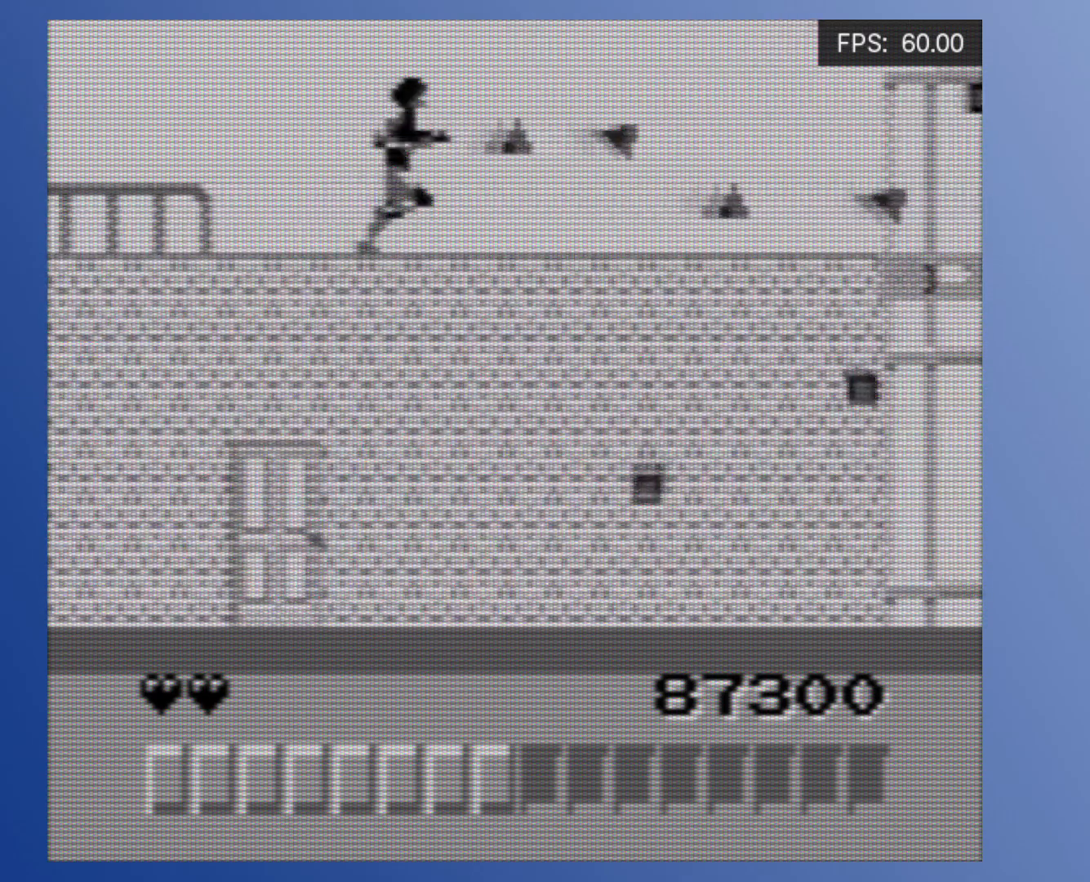
{"buttons": ["A", "DPAD_DOWN"], "events": [[17, "A", "up"], [83, "A", "down"], [150, "A", "up"], [217, "A", "down"], [283, "A", "up"], [367, "A", "down"], [400, "DPAD_DOWN", "down"], [417, "A", "up"], [467, "DPAD_RIGHT", "up"], [483, "A", "down"]]}
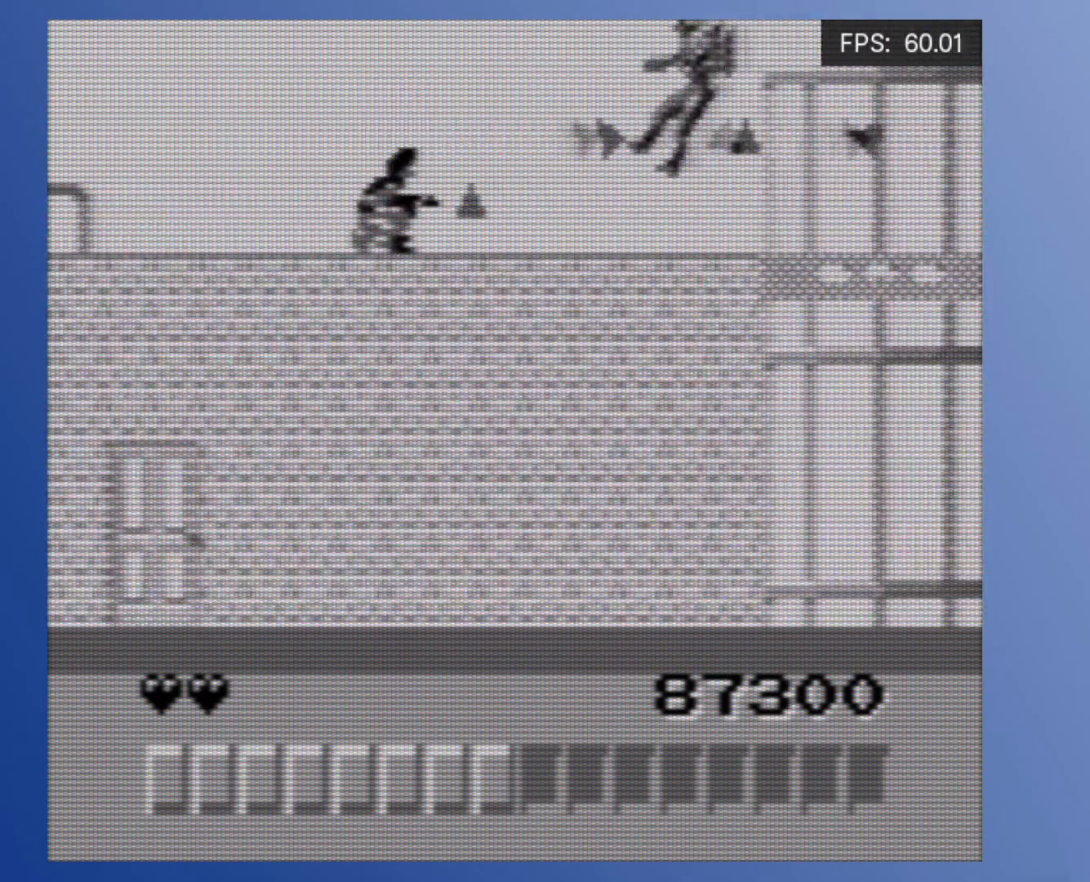
{"buttons": ["A"], "events": [[33, "A", "up"], [117, "A", "down"], [183, "A", "up"], [217, "DPAD_DOWN", "up"], [250, "A", "down"], [300, "A", "up"], [367, "A", "down"], [433, "A", "up"], [500, "A", "down"]]}
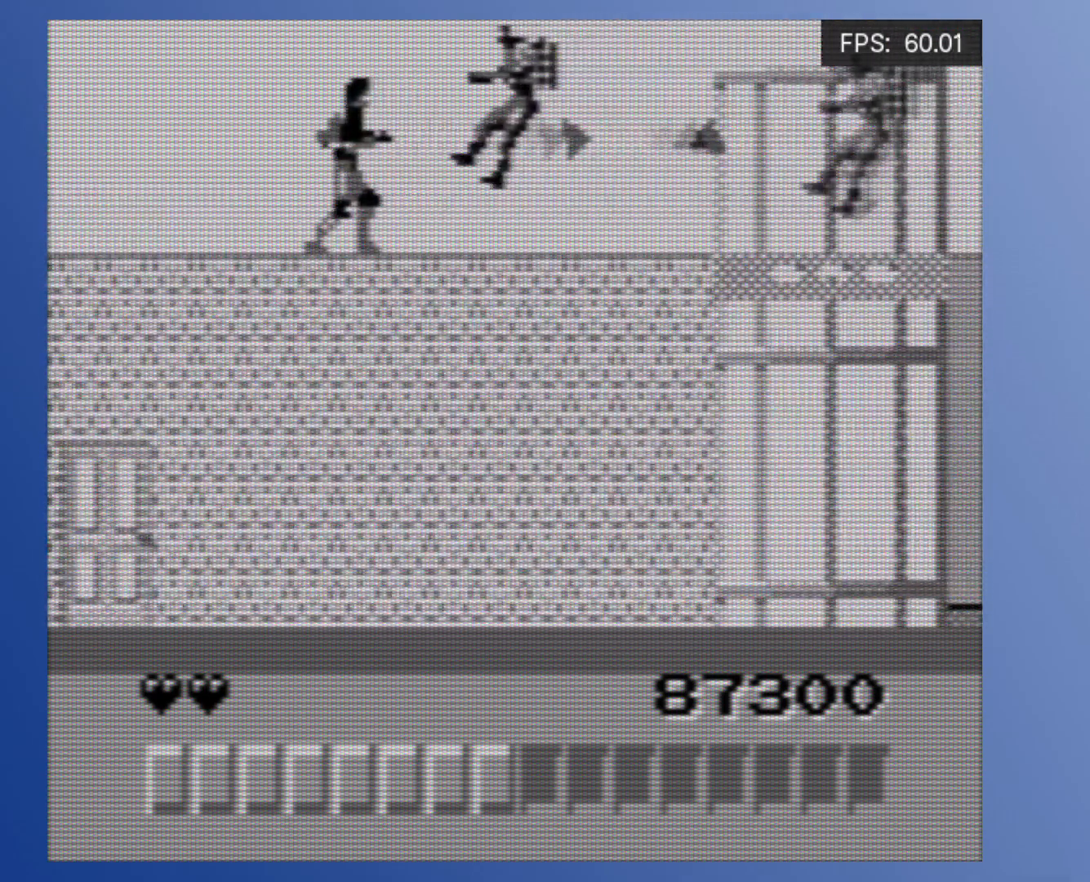
{"buttons": ["DPAD_LEFT"], "events": [[50, "DPAD_DOWN", "down"], [67, "A", "up"], [117, "A", "down"], [200, "A", "up"], [250, "A", "down"], [333, "A", "up"], [383, "A", "down"], [417, "DPAD_LEFT", "down"], [467, "A", "up"], [467, "DPAD_DOWN", "up"]]}
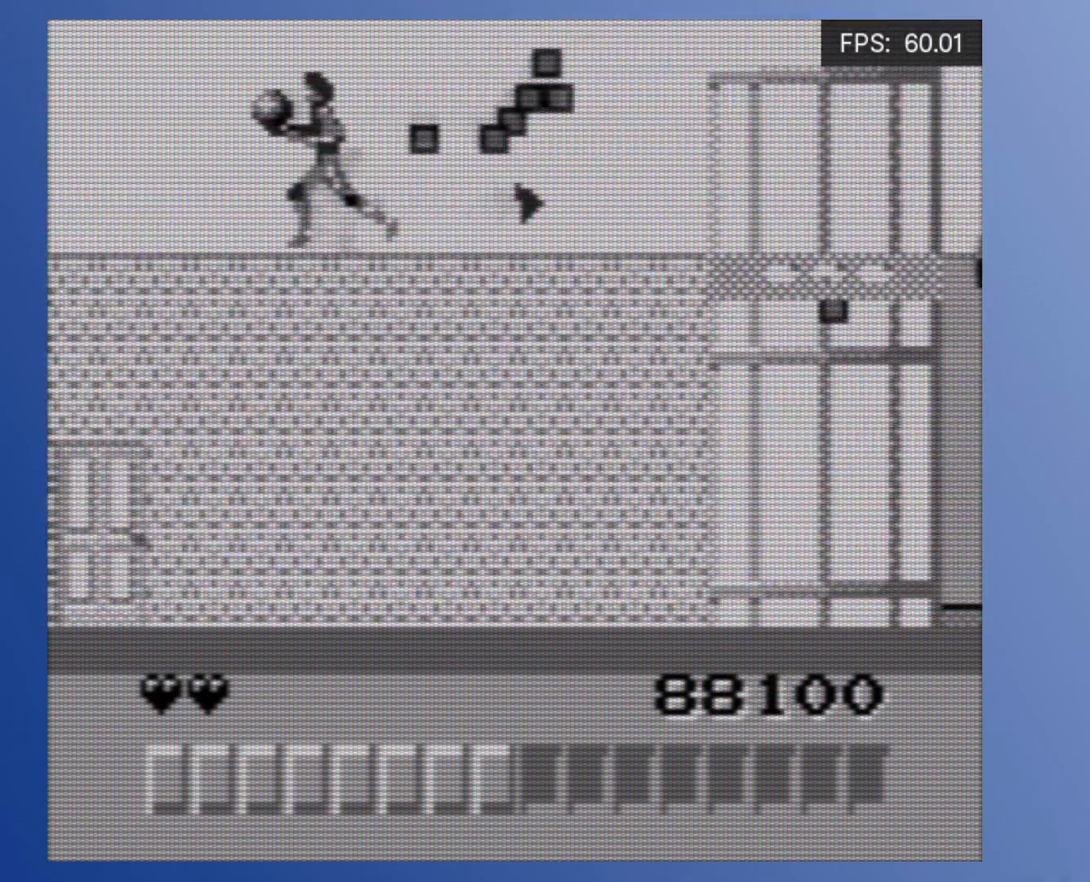
{"buttons": ["A", "DPAD_RIGHT"], "events": [[17, "A", "down"], [33, "DPAD_DOWN", "down"], [100, "A", "up"], [117, "DPAD_LEFT", "up"], [150, "DPAD_RIGHT", "down"], [167, "A", "down"], [233, "A", "up"], [283, "DPAD_DOWN", "up"], [300, "A", "down"], [367, "A", "up"], [450, "A", "down"]]}
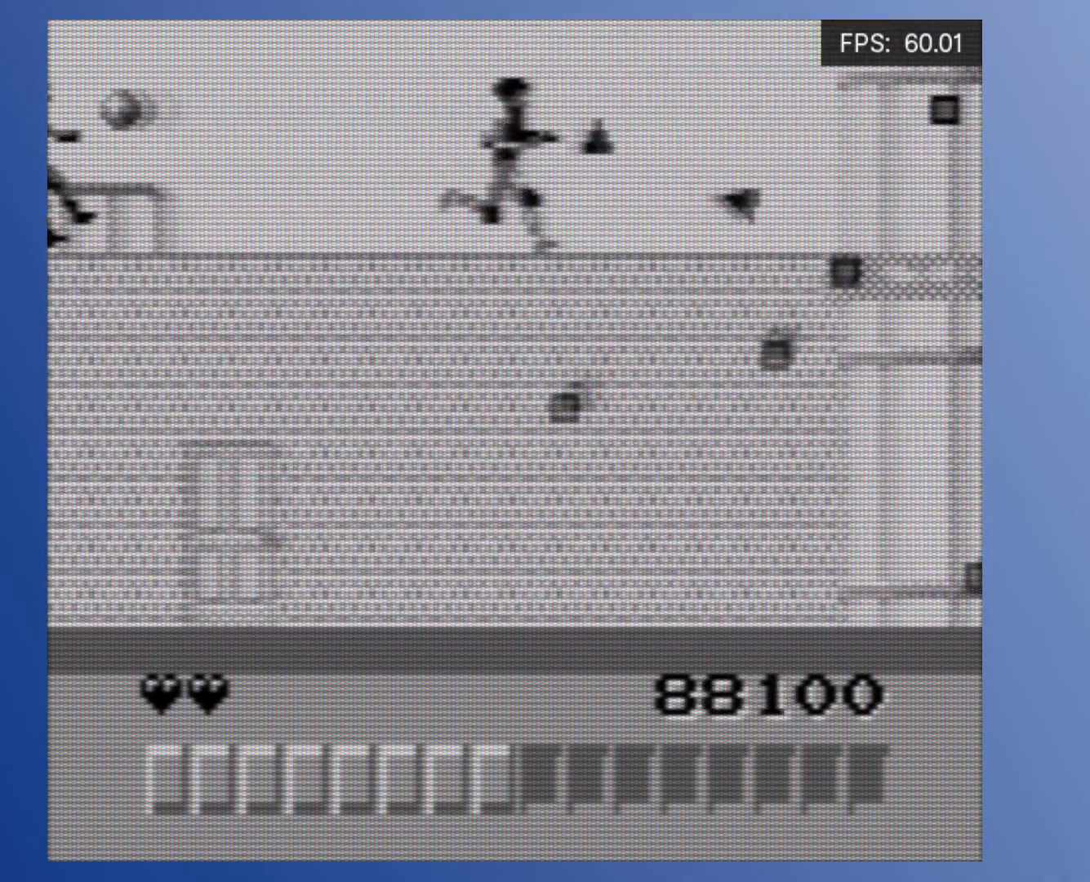
{"buttons": ["A"], "events": [[17, "A", "up"], [100, "A", "down"], [167, "A", "up"], [233, "A", "down"], [250, "DPAD_RIGHT", "up"], [267, "DPAD_LEFT", "down"], [300, "A", "up"], [350, "A", "down"], [350, "DPAD_LEFT", "up"], [433, "A", "up"], [483, "A", "down"]]}
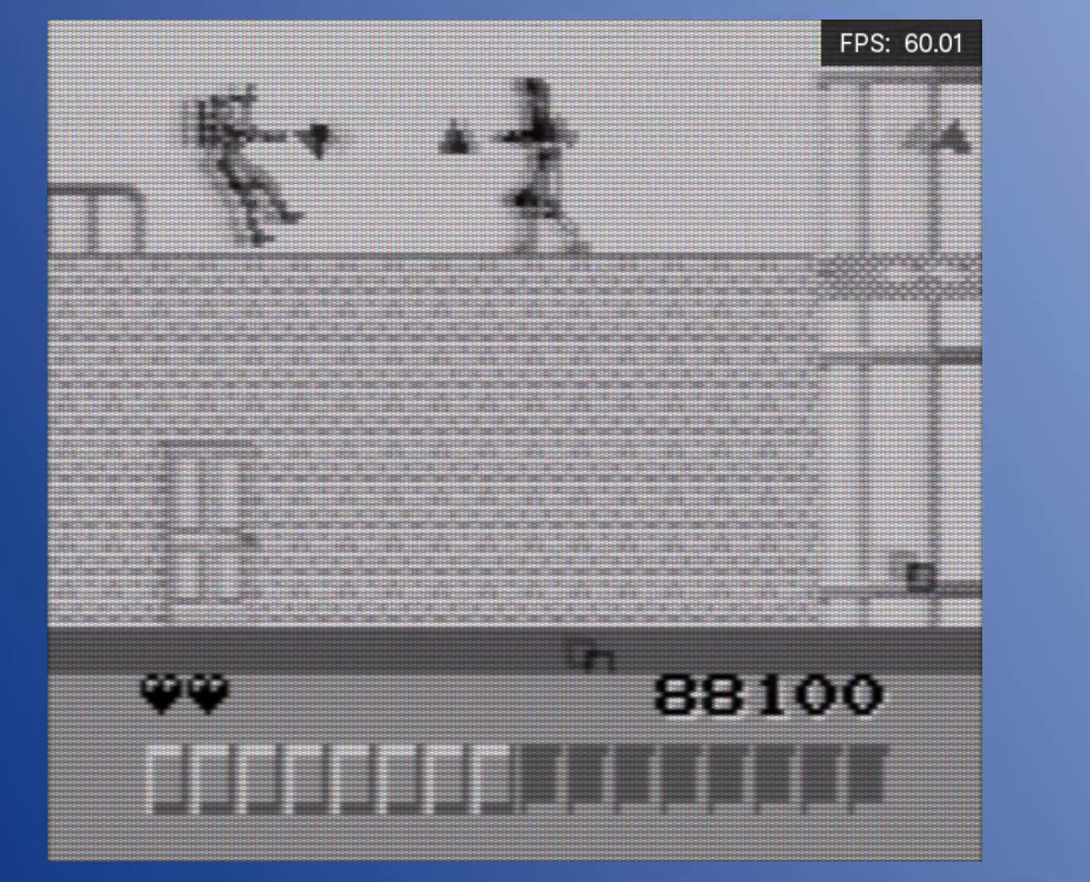
{"buttons": ["A", "DPAD_RIGHT"], "events": [[50, "A", "up"], [50, "DPAD_DOWN", "down"], [100, "A", "down"], [150, "A", "up"], [217, "A", "down"], [267, "A", "up"], [333, "A", "down"], [400, "A", "up"], [400, "DPAD_RIGHT", "down"], [417, "DPAD_DOWN", "up"], [467, "A", "down"]]}
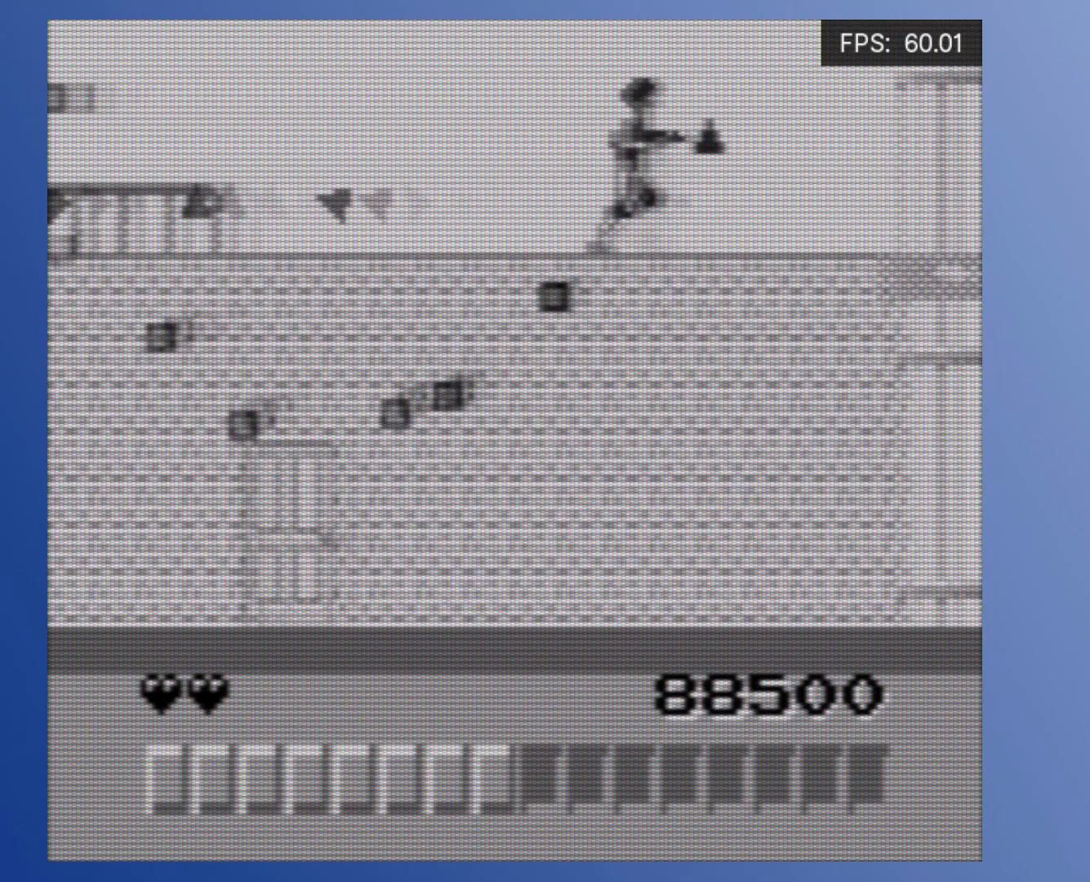
{"buttons": ["A", "DPAD_RIGHT"], "events": [[17, "A", "up"], [83, "A", "down"], [133, "A", "up"], [217, "A", "down"], [267, "A", "up"], [333, "A", "down"], [400, "A", "up"], [483, "A", "down"]]}
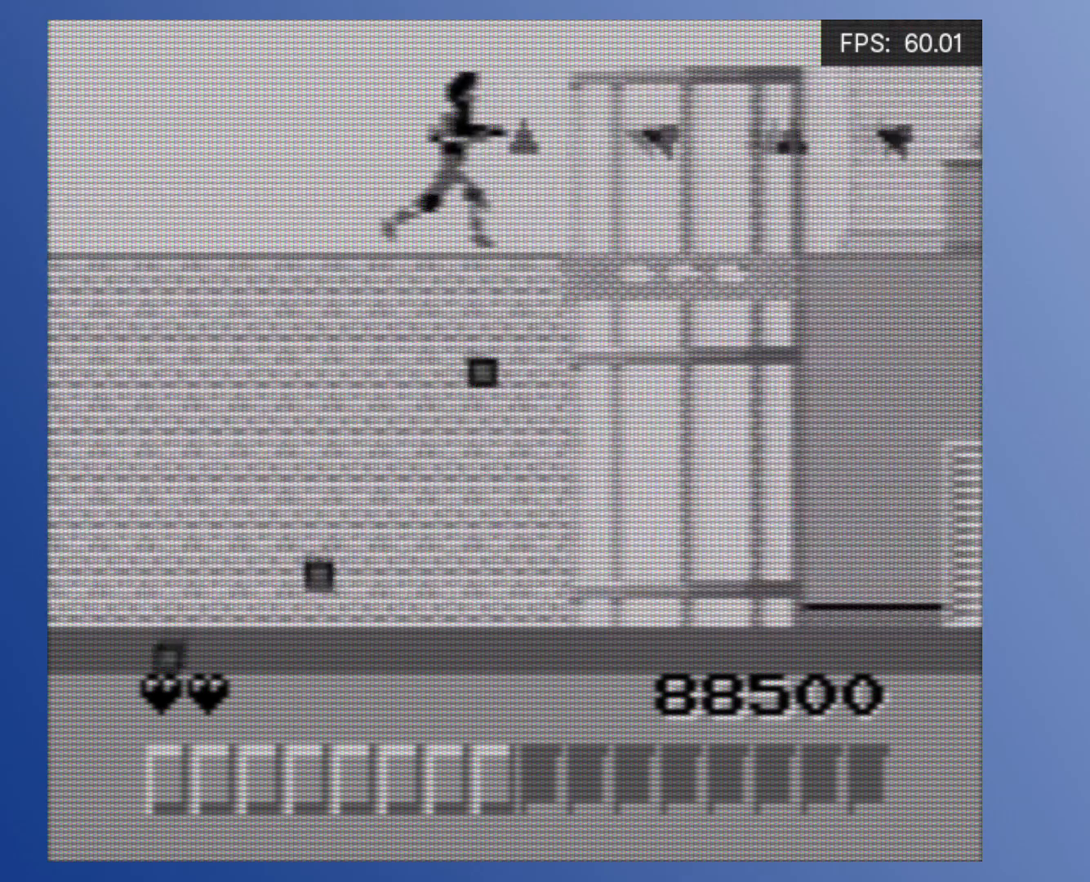
{"buttons": ["DPAD_RIGHT"], "events": [[50, "A", "up"], [133, "A", "down"], [183, "A", "up"], [267, "A", "down"], [333, "A", "up"], [383, "A", "down"], [467, "A", "up"]]}
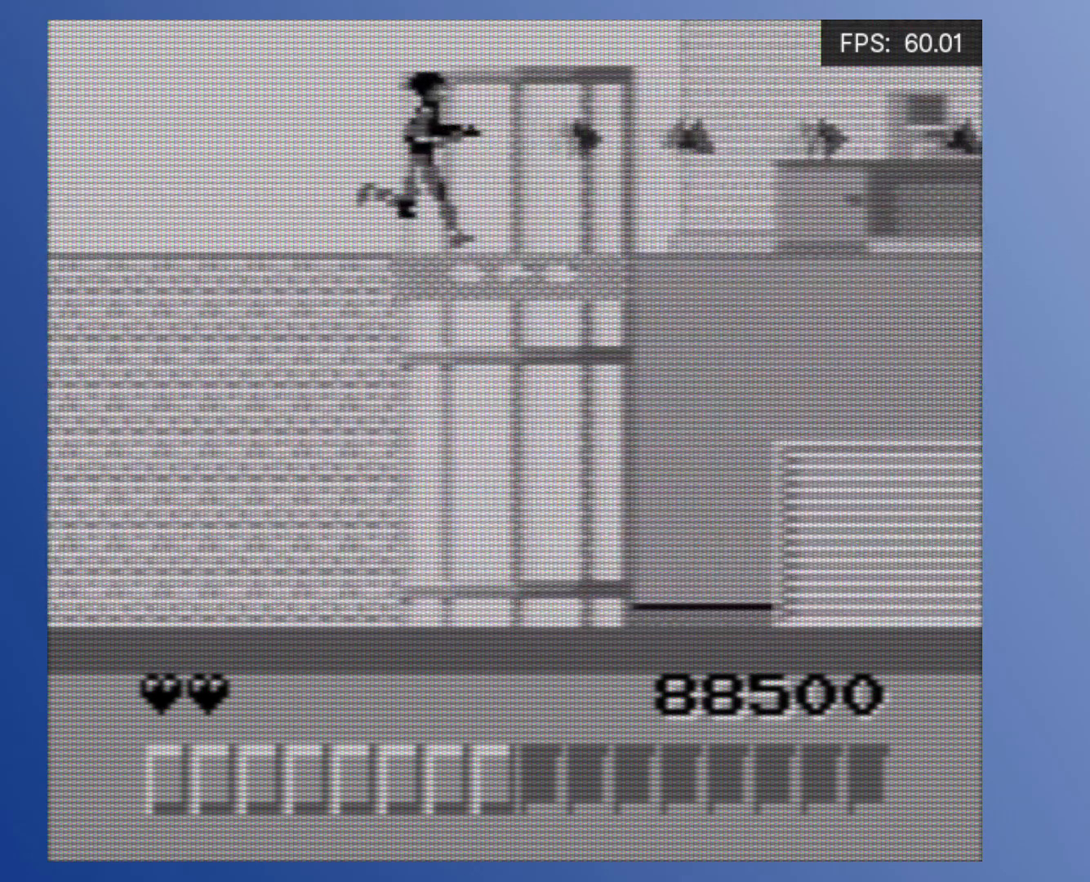
{"buttons": ["DPAD_DOWN"], "events": [[33, "A", "down"], [117, "A", "up"], [200, "A", "down"], [267, "A", "up"], [350, "A", "down"], [400, "DPAD_RIGHT", "up"], [450, "A", "up"], [467, "DPAD_DOWN", "down"]]}
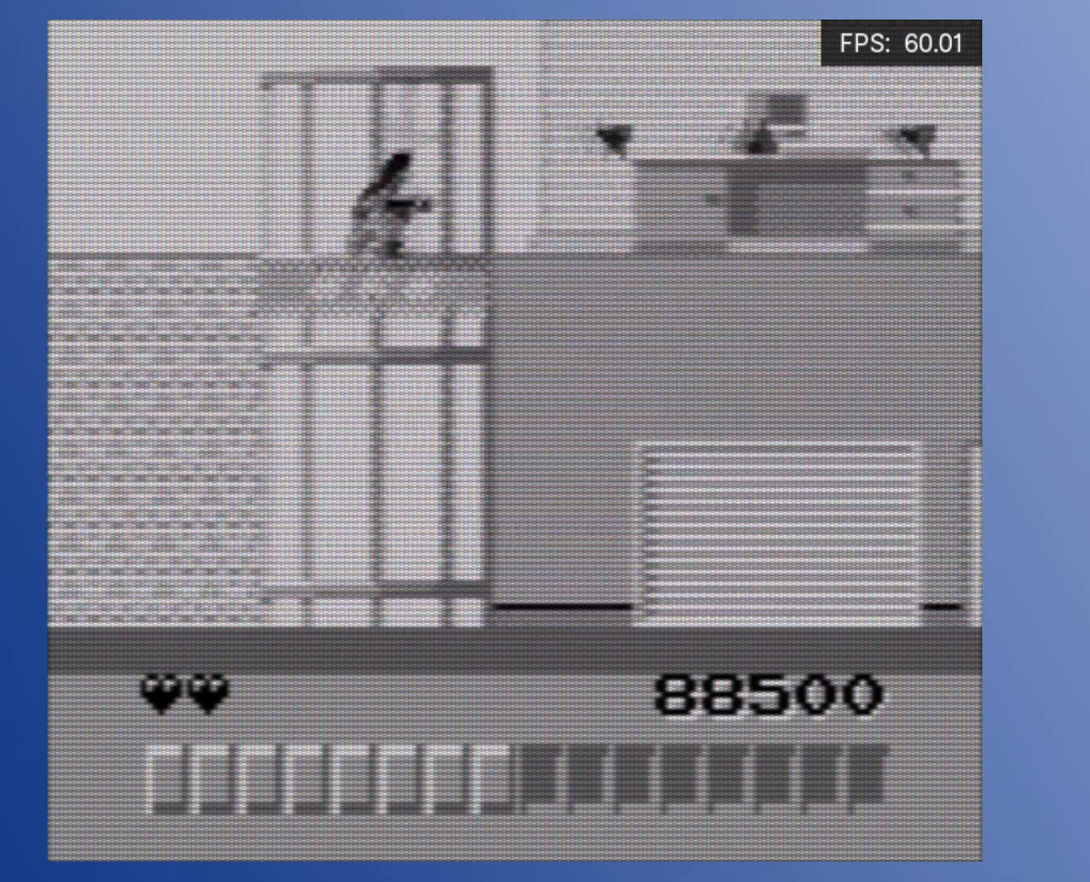
{"buttons": ["A"], "events": [[17, "A", "down"], [83, "A", "up"], [133, "DPAD_DOWN", "up"], [167, "A", "down"], [233, "A", "up"], [333, "A", "down"], [400, "A", "up"], [500, "A", "down"]]}
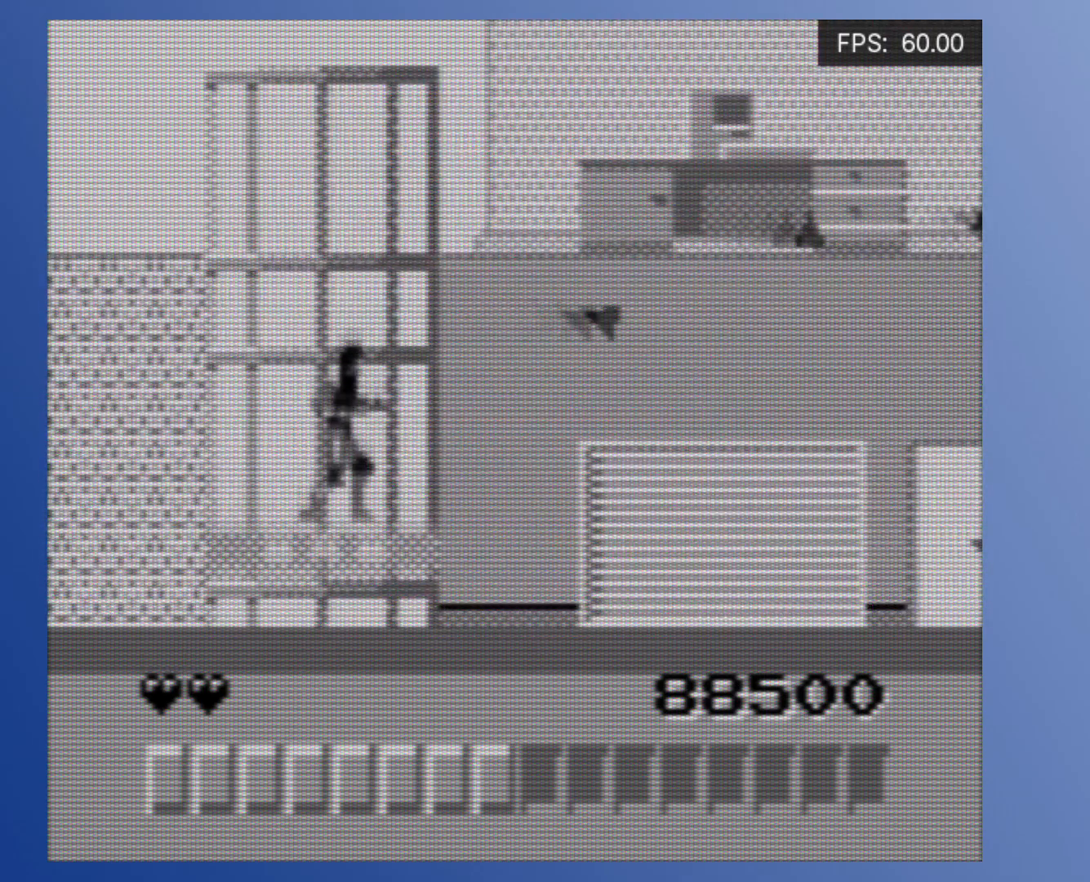
{"buttons": ["DPAD_RIGHT"], "events": [[33, "A", "up"], [33, "DPAD_RIGHT", "down"], [67, "A", "down"], [167, "A", "up"], [233, "A", "down"], [300, "A", "up"], [383, "A", "down"], [467, "A", "up"]]}
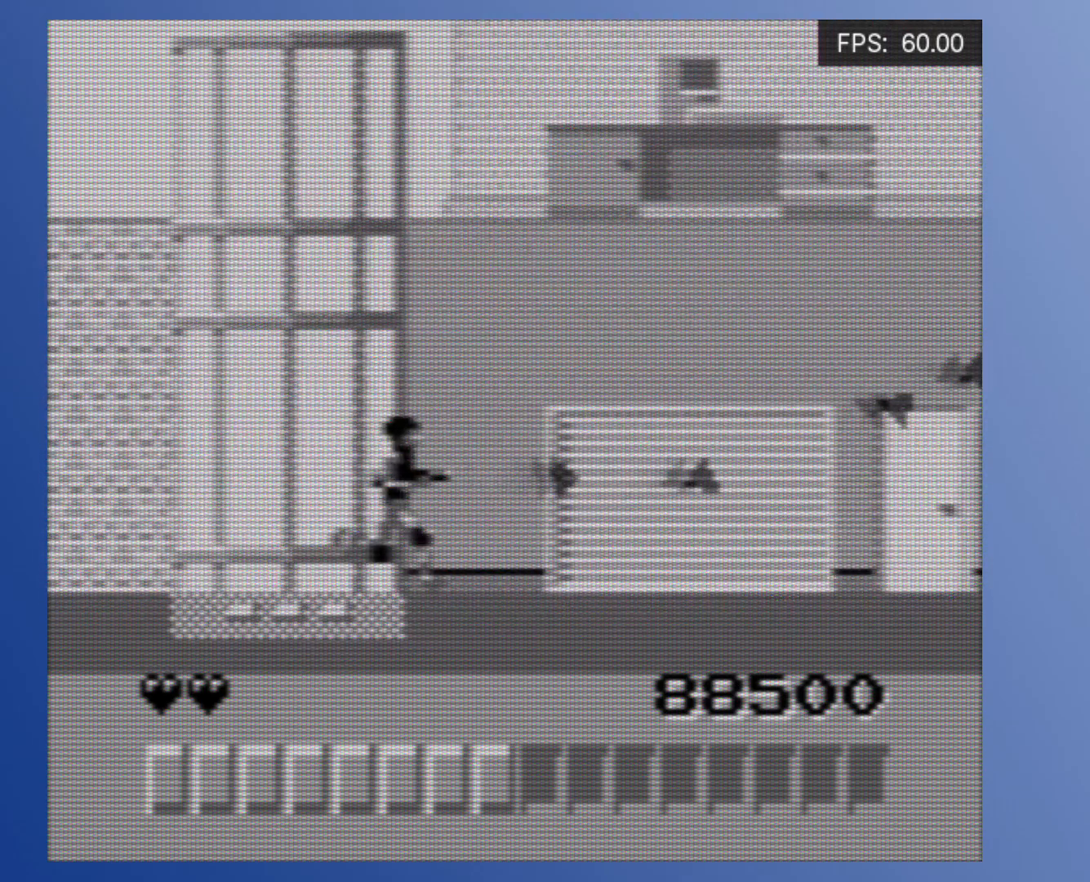
{"buttons": ["DPAD_RIGHT"], "events": [[17, "A", "down"], [83, "A", "up"], [167, "A", "down"], [217, "A", "up"], [283, "A", "down"], [350, "A", "up"], [433, "A", "down"], [483, "A", "up"]]}
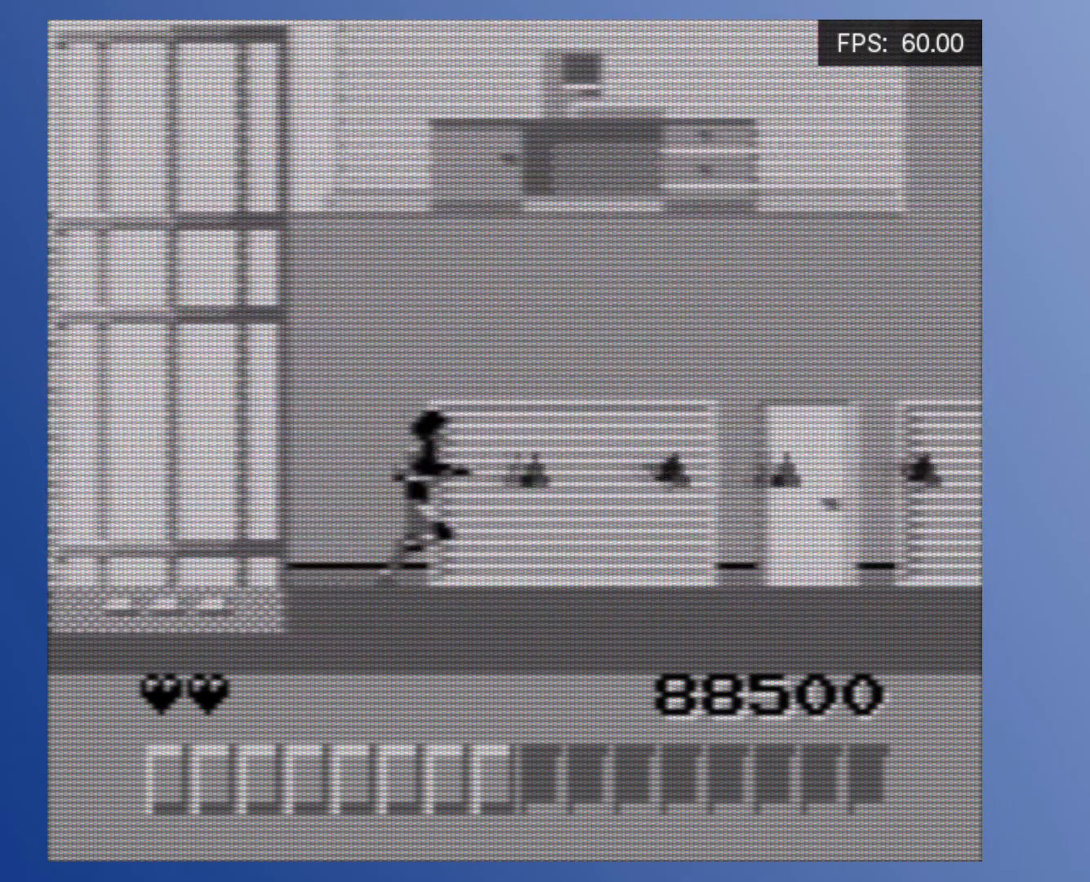
{"buttons": ["A", "DPAD_LEFT"], "events": [[67, "A", "down"], [117, "A", "up"], [217, "A", "down"], [283, "A", "up"], [367, "A", "down"], [433, "A", "up"], [467, "DPAD_UP", "down"], [483, "DPAD_RIGHT", "up"], [500, "A", "down"], [500, "DPAD_LEFT", "down"], [500, "DPAD_UP", "up"]]}
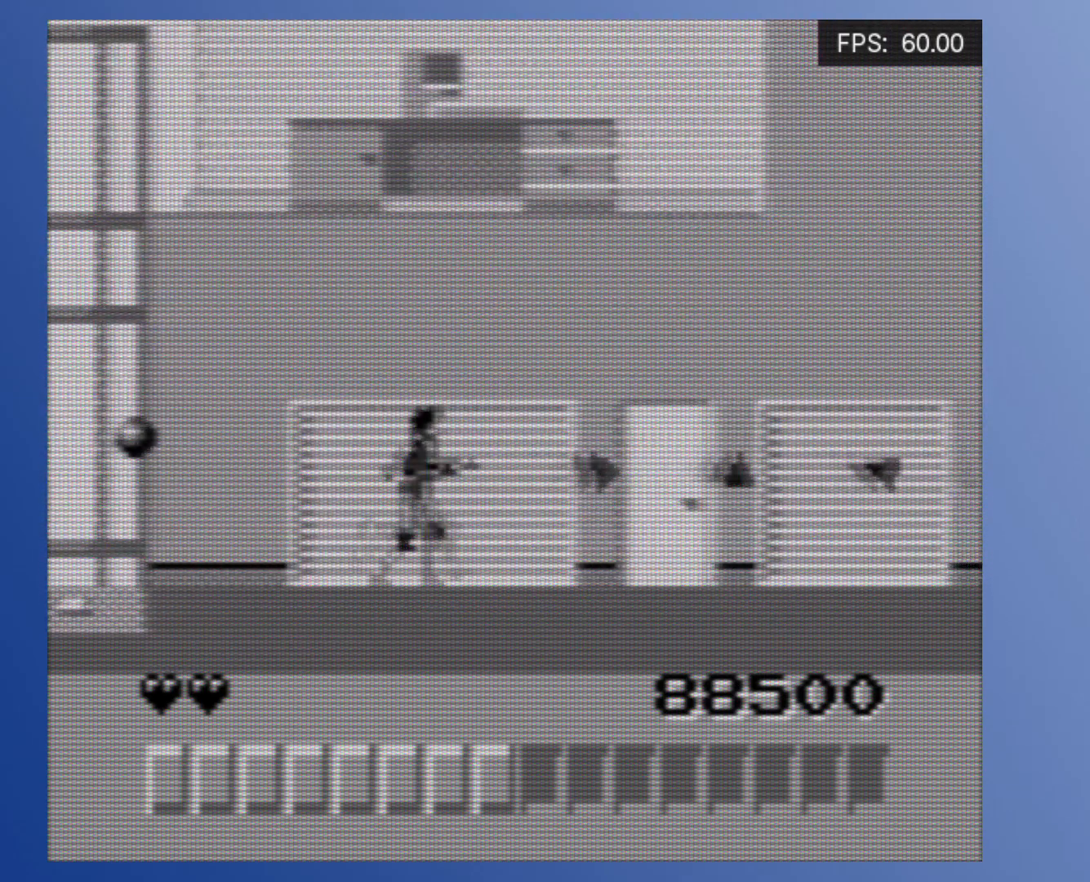
{"buttons": ["DPAD_DOWN"], "events": [[50, "A", "up"], [67, "DPAD_DOWN", "down"], [117, "A", "down"], [183, "DPAD_LEFT", "up"], [200, "A", "up"], [267, "A", "down"], [333, "A", "up"], [400, "A", "down"], [467, "A", "up"]]}
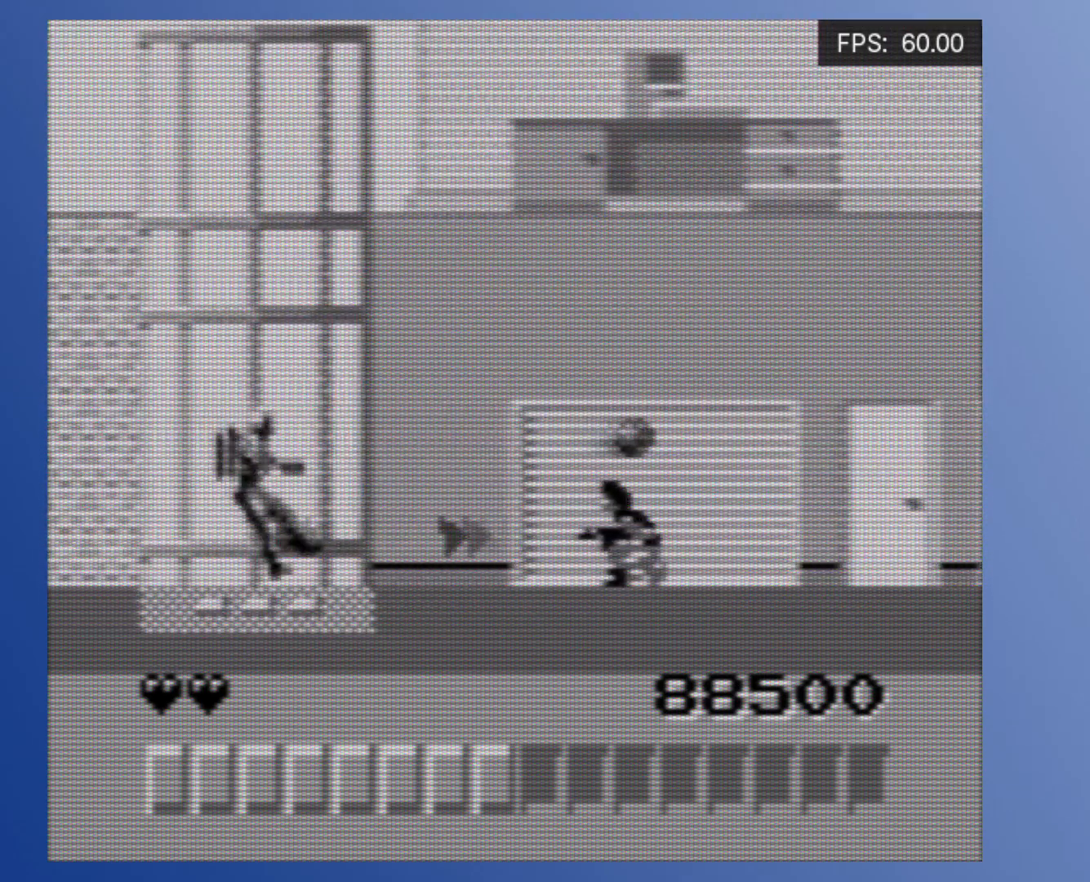
{"buttons": ["A", "DPAD_RIGHT"], "events": [[33, "A", "down"], [117, "A", "up"], [183, "A", "down"], [267, "A", "up"], [283, "DPAD_RIGHT", "down"], [333, "A", "down"], [333, "DPAD_DOWN", "up"], [417, "A", "up"], [483, "A", "down"]]}
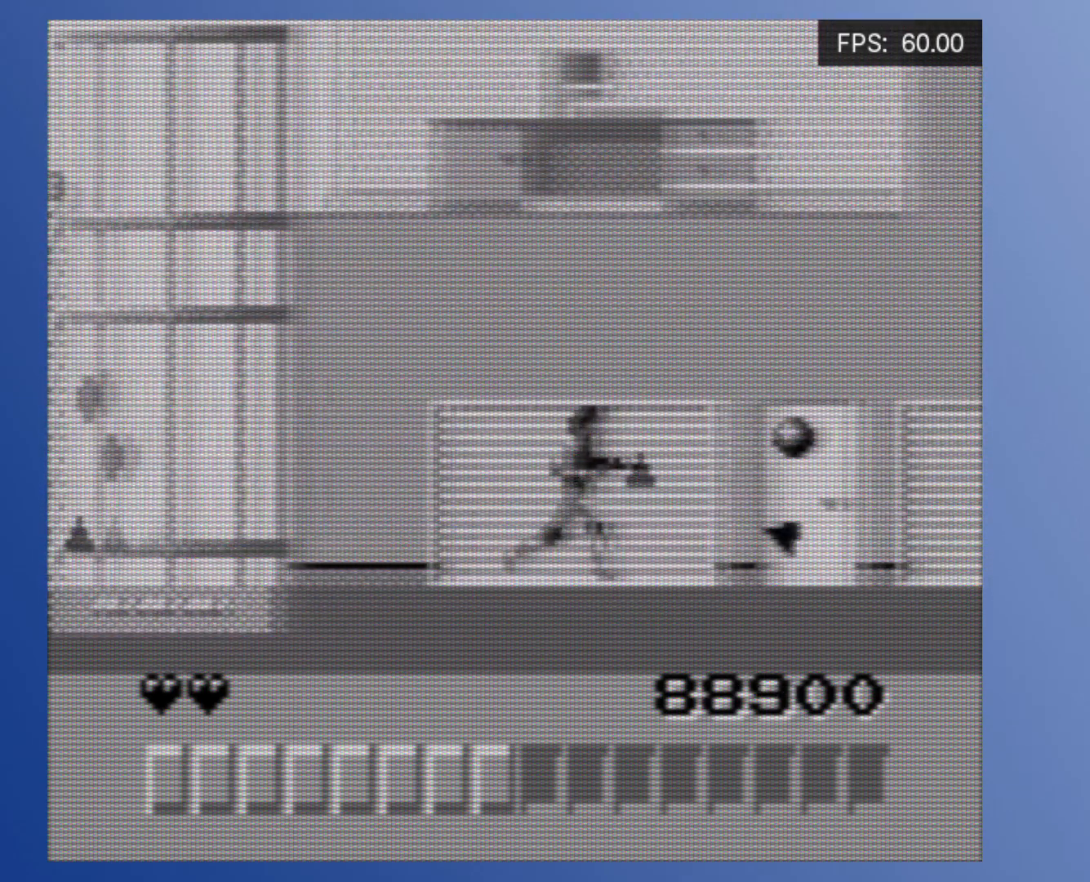
{"buttons": ["DPAD_RIGHT"], "events": [[67, "A", "up"], [133, "A", "down"], [217, "A", "up"], [283, "A", "down"], [367, "A", "up"], [433, "A", "down"], [500, "A", "up"]]}
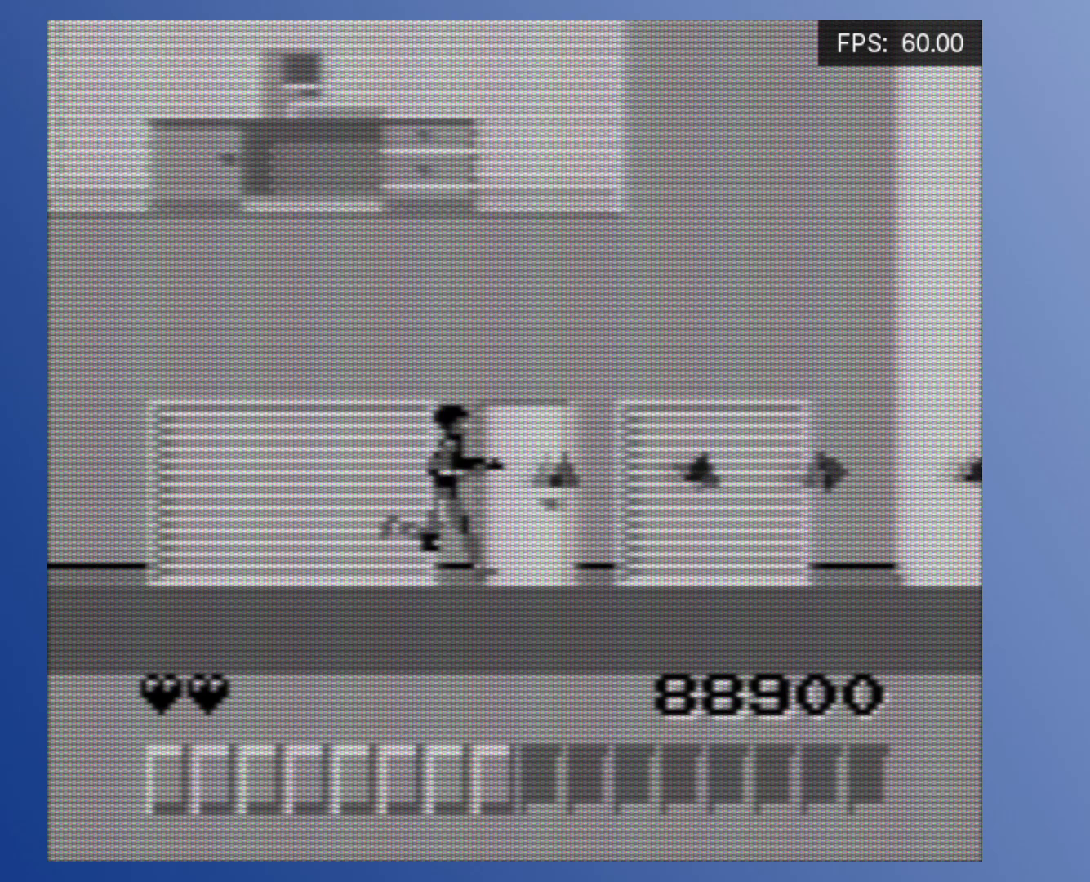
{"buttons": ["A", "DPAD_RIGHT"], "events": [[67, "A", "down"], [133, "A", "up"], [183, "A", "down"], [250, "A", "up"], [317, "A", "down"], [383, "A", "up"], [450, "A", "down"]]}
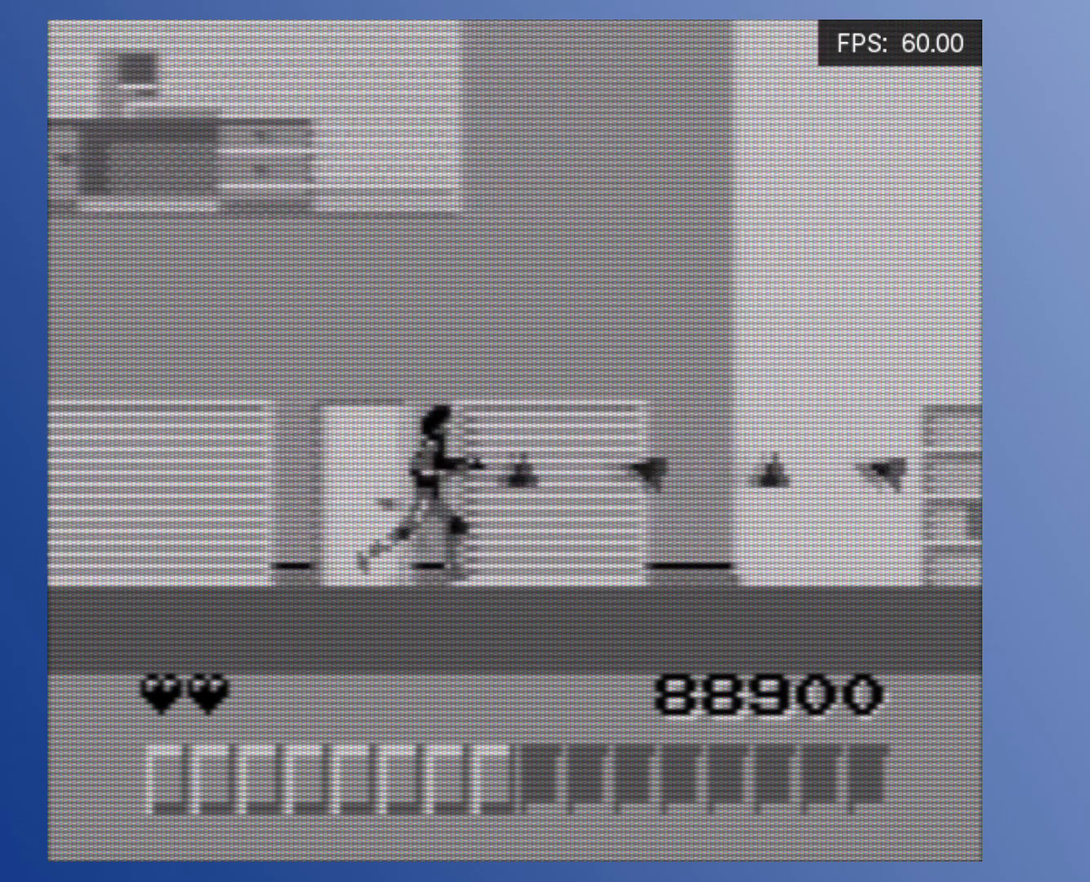
{"buttons": ["A", "DPAD_RIGHT"], "events": [[17, "A", "up"], [67, "A", "down"], [150, "A", "up"], [217, "A", "down"], [283, "A", "up"], [367, "A", "down"], [433, "A", "up"], [500, "A", "down"]]}
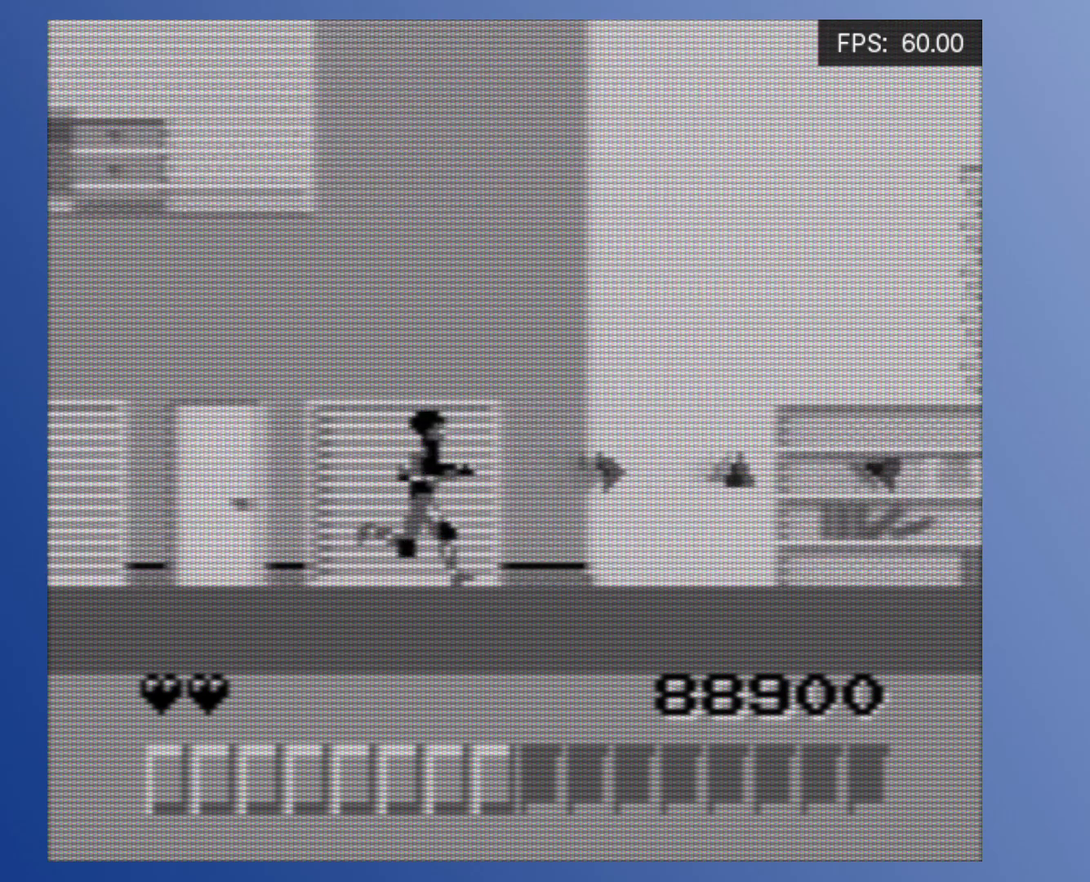
{"buttons": ["DPAD_DOWN"], "events": [[67, "A", "up"], [150, "A", "down"], [200, "A", "up"], [283, "A", "down"], [367, "A", "up"], [450, "A", "down"], [483, "DPAD_DOWN", "down"], [500, "A", "up"], [500, "DPAD_RIGHT", "up"]]}
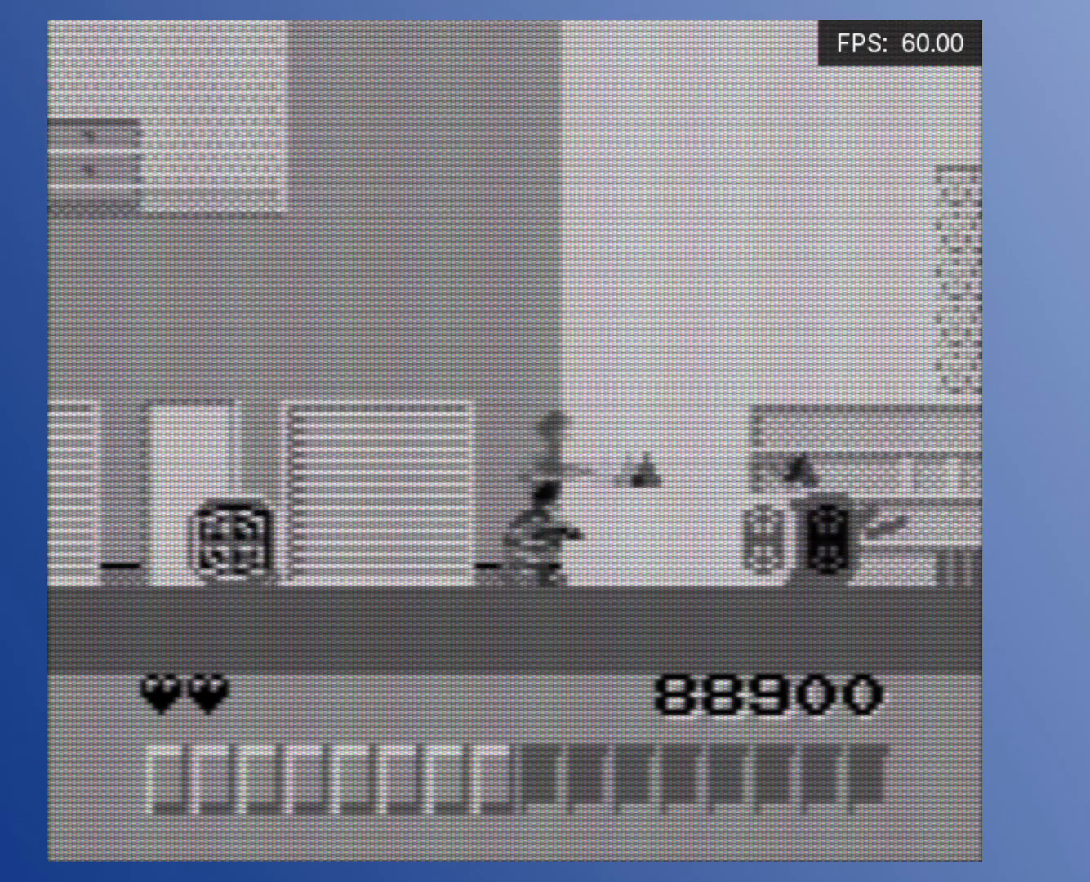
{"buttons": ["A", "DPAD_DOWN"], "events": [[17, "DPAD_DOWN", "up"], [17, "DPAD_LEFT", "down"], [100, "A", "down"], [167, "A", "up"], [167, "DPAD_LEFT", "up"], [200, "DPAD_RIGHT", "down"], [233, "A", "down"], [317, "A", "up"], [317, "DPAD_DOWN", "down"], [367, "A", "down"], [367, "DPAD_RIGHT", "up"], [433, "A", "up"], [450, "DPAD_RIGHT", "down"], [483, "A", "down"], [500, "DPAD_RIGHT", "up"]]}
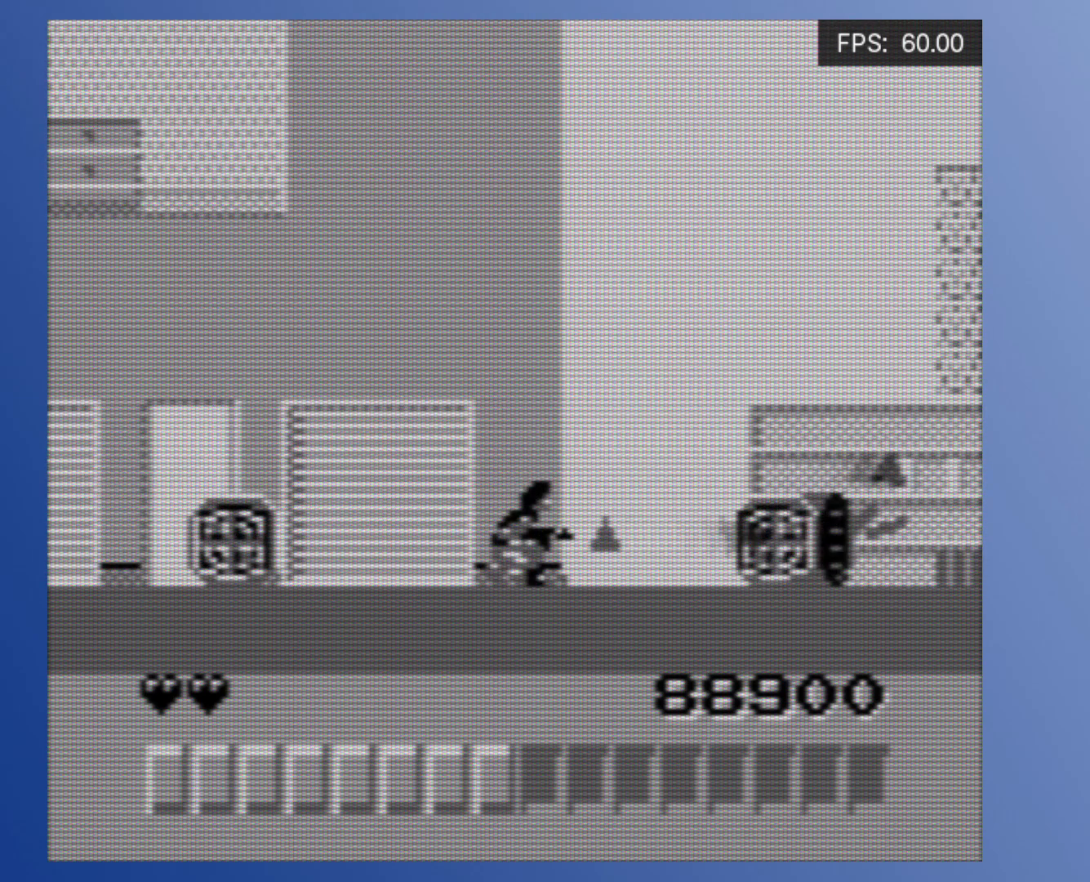
{"buttons": ["A", "DPAD_DOWN"], "events": [[33, "DPAD_RIGHT", "down"], [50, "A", "up"], [117, "A", "down"], [117, "DPAD_RIGHT", "up"], [167, "A", "up"], [233, "A", "down"], [283, "A", "up"], [350, "A", "down"], [417, "A", "up"], [417, "DPAD_RIGHT", "down"], [433, "DPAD_RIGHT", "up"], [483, "A", "down"]]}
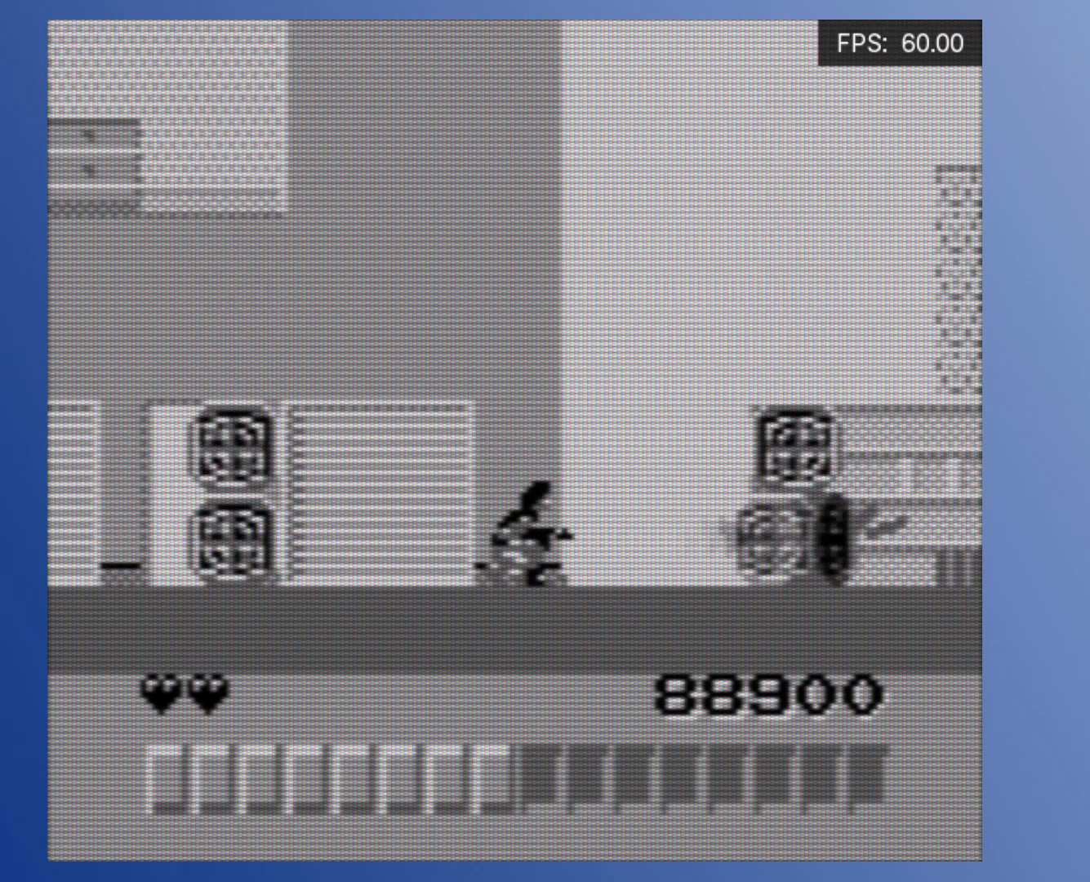
{"buttons": ["DPAD_DOWN", "DPAD_LEFT"], "events": [[50, "A", "up"], [50, "DPAD_RIGHT", "down"], [67, "DPAD_RIGHT", "up"], [117, "A", "down"], [167, "A", "up"], [250, "A", "down"], [267, "DPAD_RIGHT", "down"], [300, "A", "up"], [333, "DPAD_RIGHT", "up"], [350, "A", "down"], [383, "DPAD_RIGHT", "down"], [400, "A", "up"], [483, "DPAD_RIGHT", "up"], [500, "DPAD_LEFT", "down"]]}
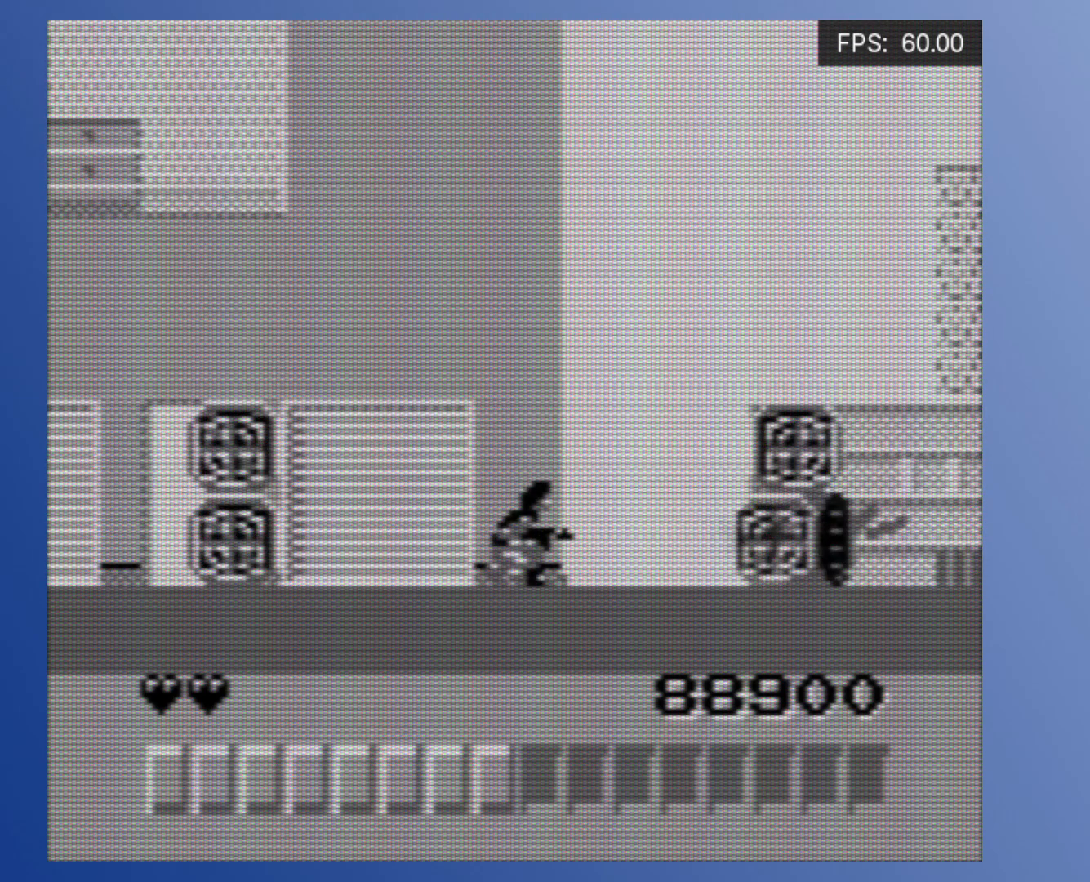
{"buttons": ["DPAD_RIGHT"], "events": [[33, "DPAD_DOWN", "up"], [300, "DPAD_LEFT", "up"], [383, "DPAD_RIGHT", "down"]]}
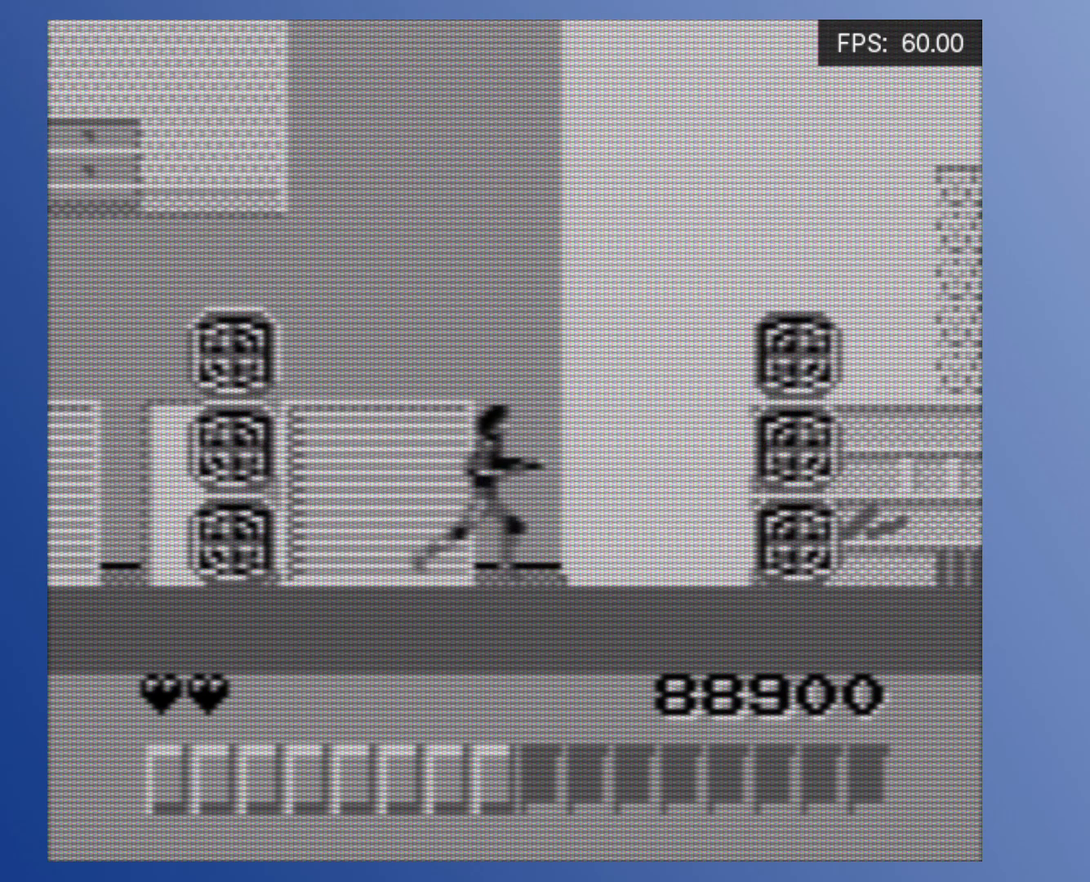
{"buttons": ["DPAD_DOWN"], "events": [[17, "DPAD_DOWN", "down"], [33, "A", "down"], [33, "DPAD_RIGHT", "up"], [83, "A", "up"], [133, "A", "down"], [200, "A", "up"], [267, "A", "down"], [350, "A", "up"], [383, "A", "down"], [483, "A", "up"]]}
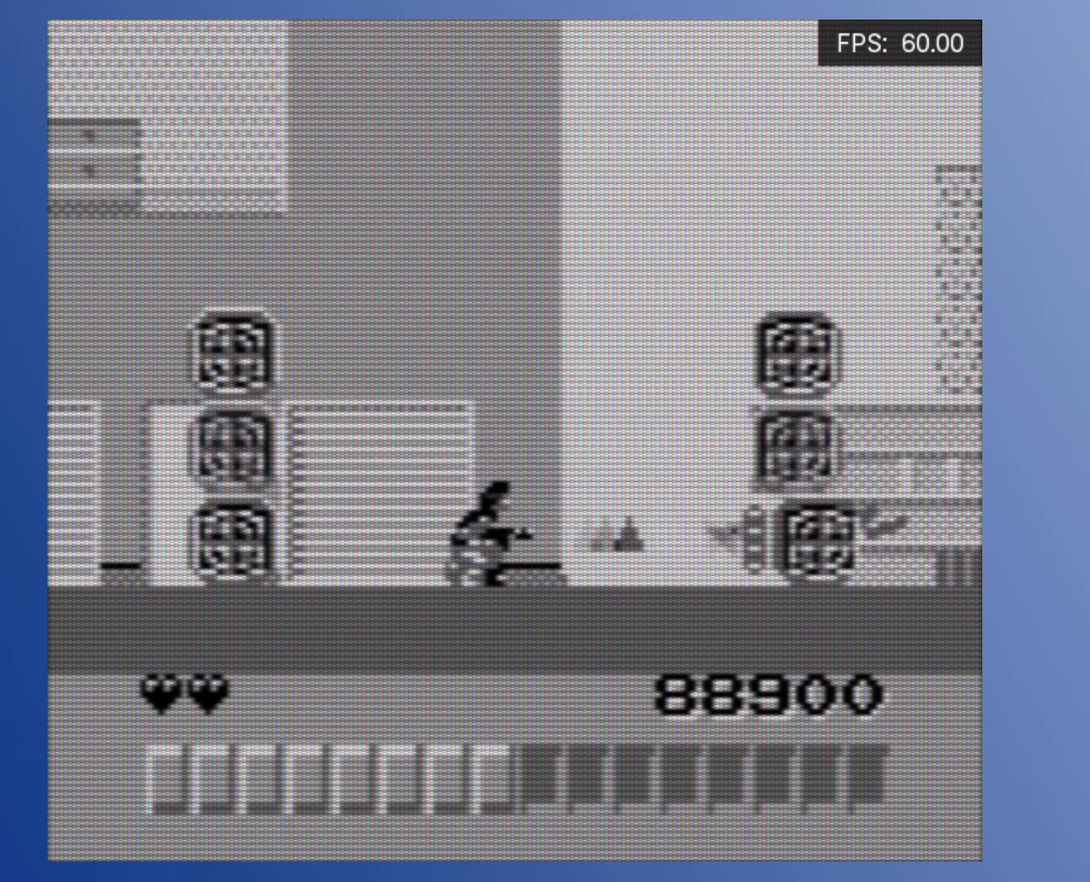
{"buttons": ["A", "DPAD_DOWN"], "events": [[33, "A", "down"], [117, "A", "up"], [183, "A", "down"], [250, "A", "up"], [333, "A", "down"], [400, "A", "up"], [450, "A", "down"]]}
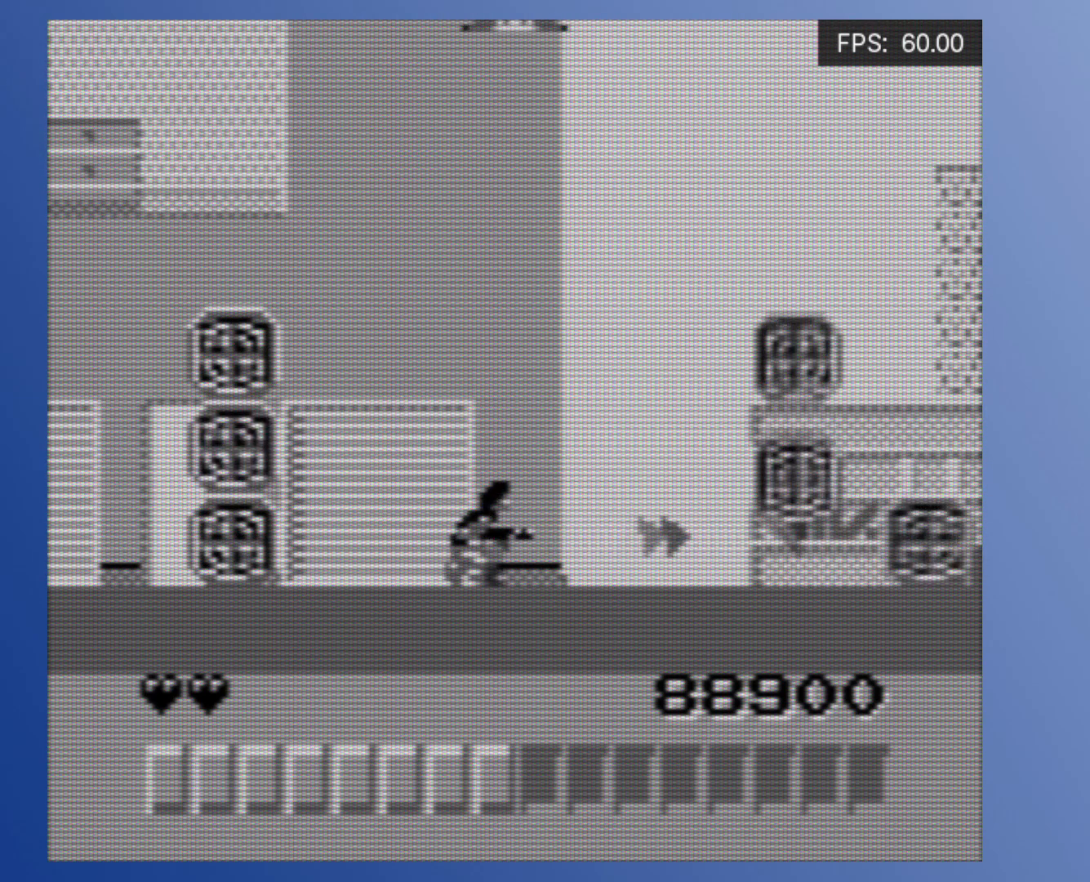
{"buttons": ["A", "DPAD_DOWN"], "events": [[33, "A", "up"], [83, "A", "down"], [150, "A", "up"], [183, "DPAD_RIGHT", "down"], [217, "A", "down"], [233, "DPAD_DOWN", "up"], [267, "A", "up"], [333, "A", "down"], [333, "DPAD_DOWN", "down"], [350, "DPAD_RIGHT", "up"], [383, "A", "up"], [450, "A", "down"]]}